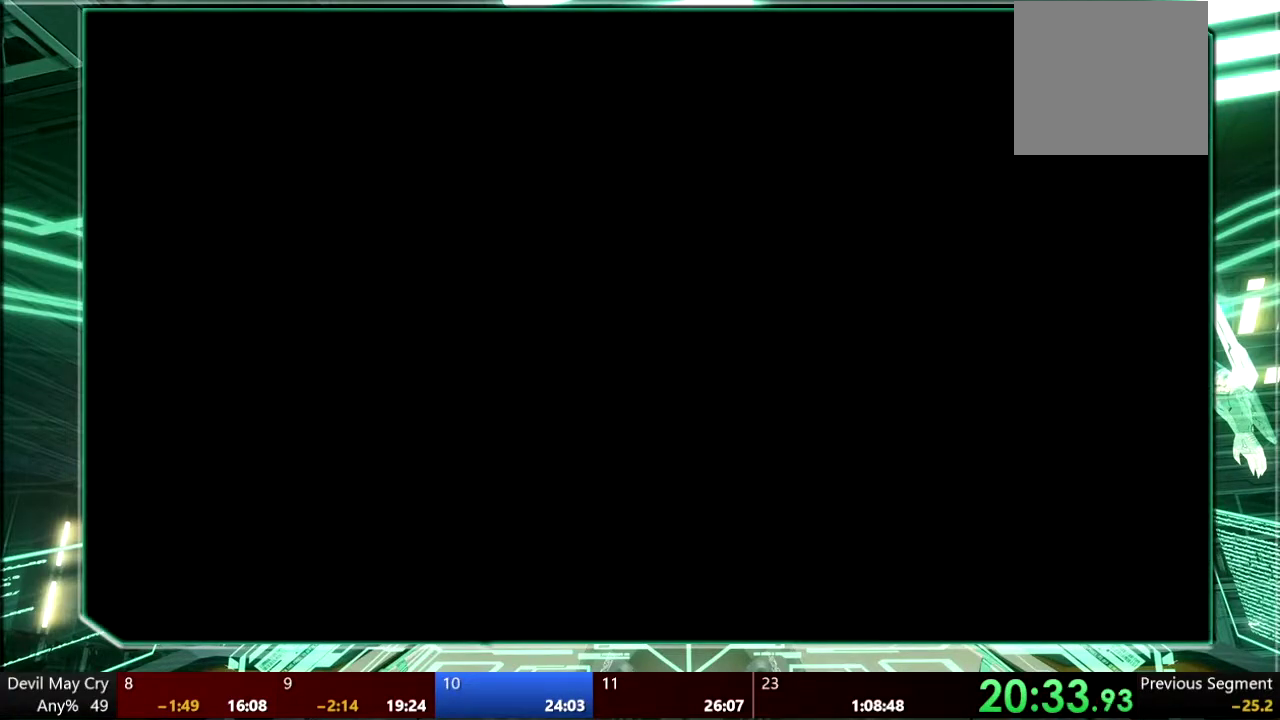
Gameplay with a controller (PlayStation layout); each line is a JSON object with the inputs held at the frame after it. "events" lists button and stick changes between this image and that frame as [ms after this image, input, new state], when the widget could be followed in between. This overlay highlights the sticks when they move; stick clicks (L3 R3) are not distinguishable. Not read: HOME L1 L3 R3 SELECT TOUCHPAD.
{"buttons": [], "left_stick": "up", "right_stick": "center", "events": []}
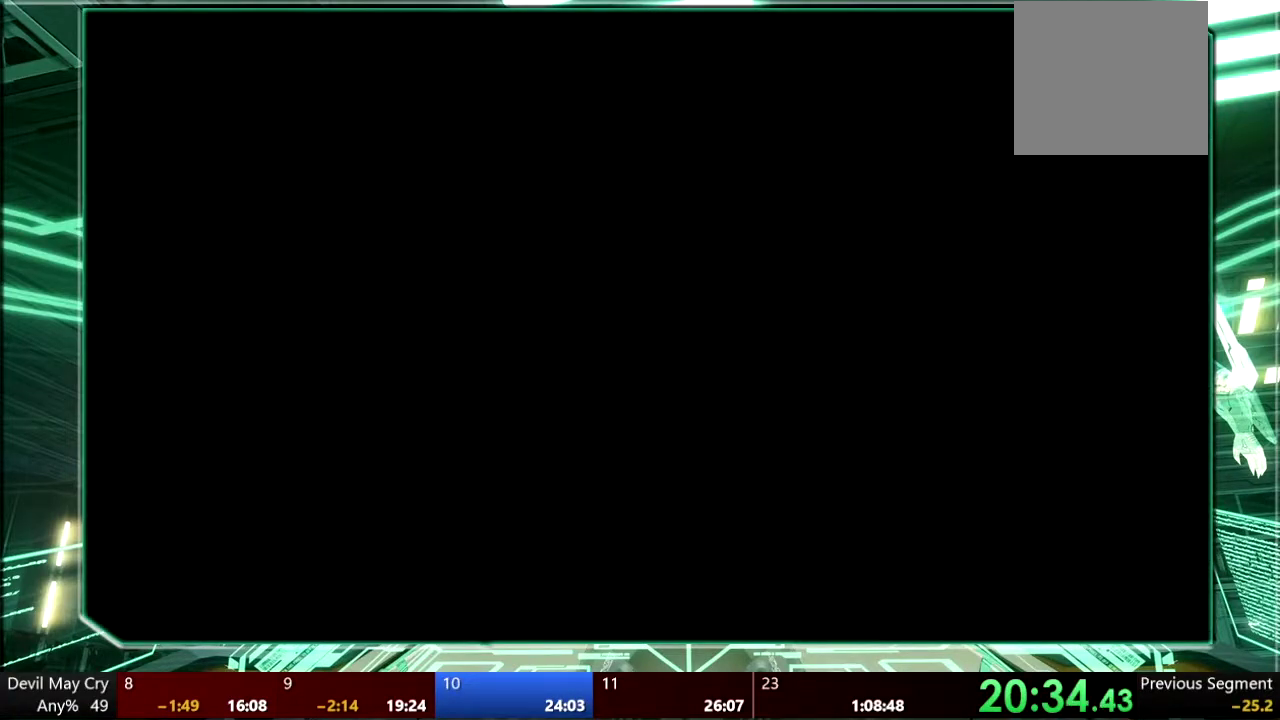
{"buttons": [], "left_stick": "center", "right_stick": "center", "events": [[100, "left_stick", "up-left"], [333, "left_stick", "center"]]}
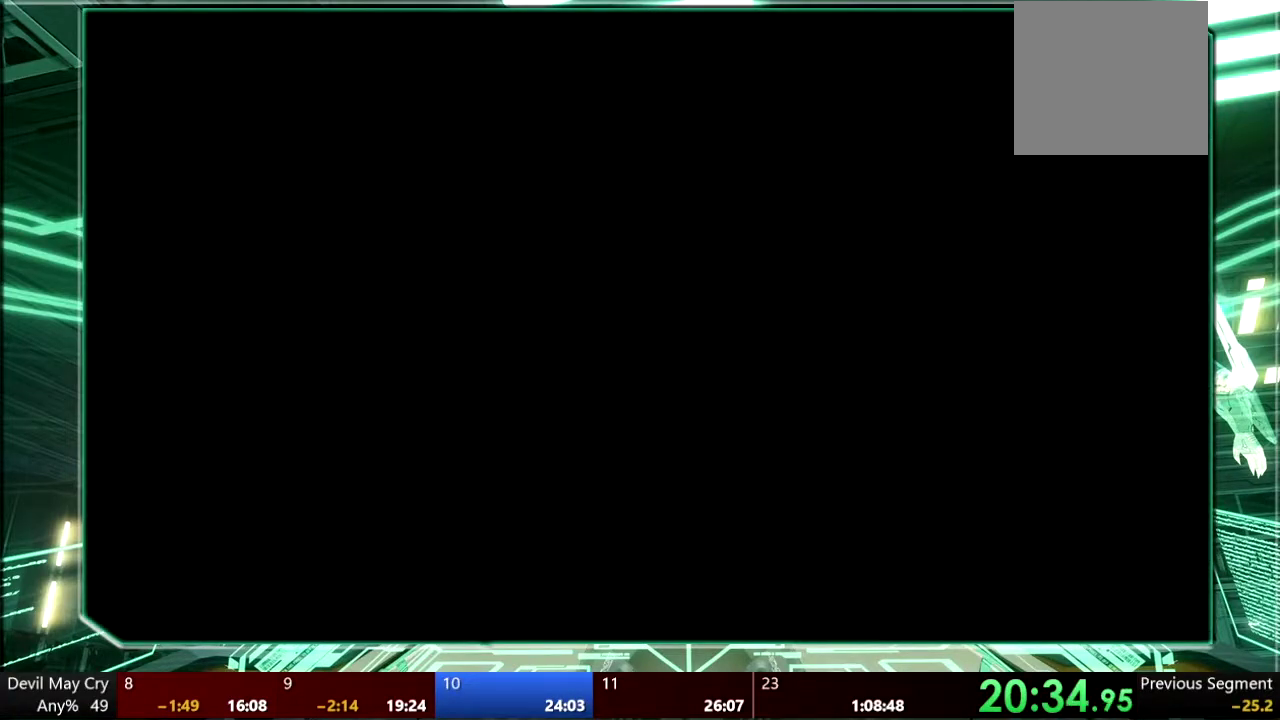
{"buttons": [], "left_stick": "center", "right_stick": "center", "events": [[167, "left_stick", "left"], [433, "left_stick", "center"]]}
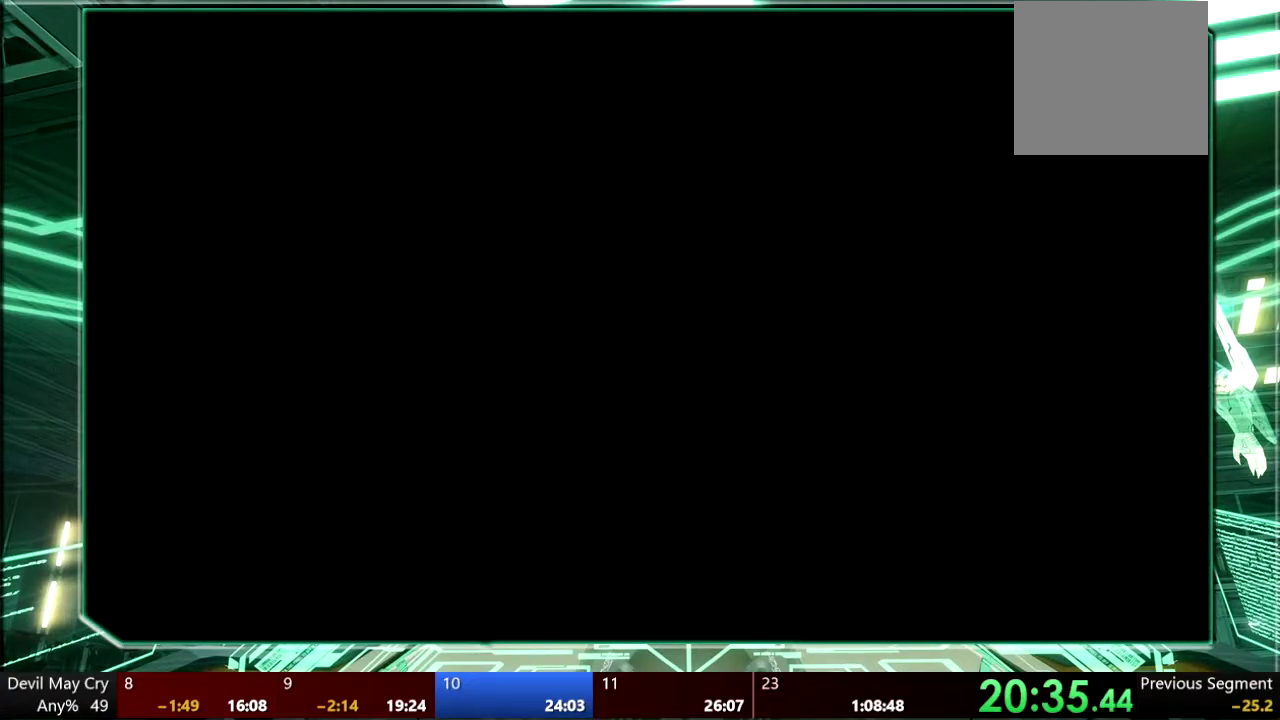
{"buttons": [], "left_stick": "left", "right_stick": "center", "events": [[433, "left_stick", "left"]]}
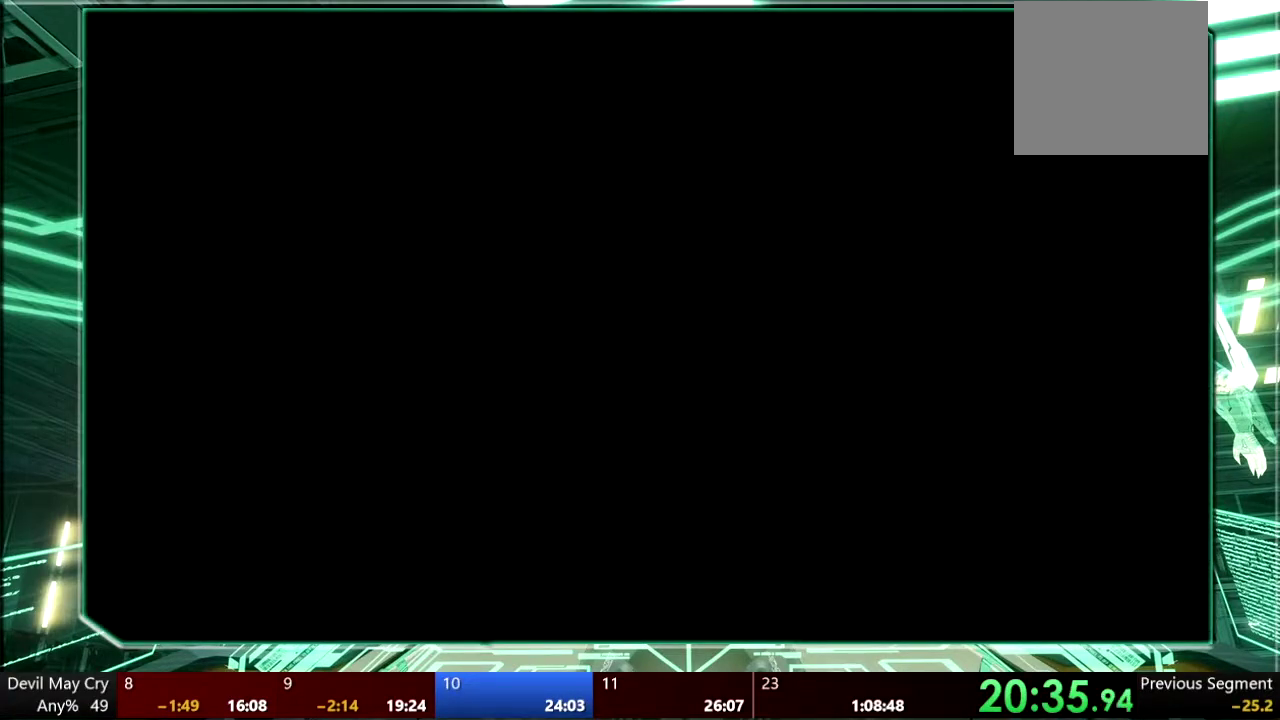
{"buttons": [], "left_stick": "left", "right_stick": "center", "events": []}
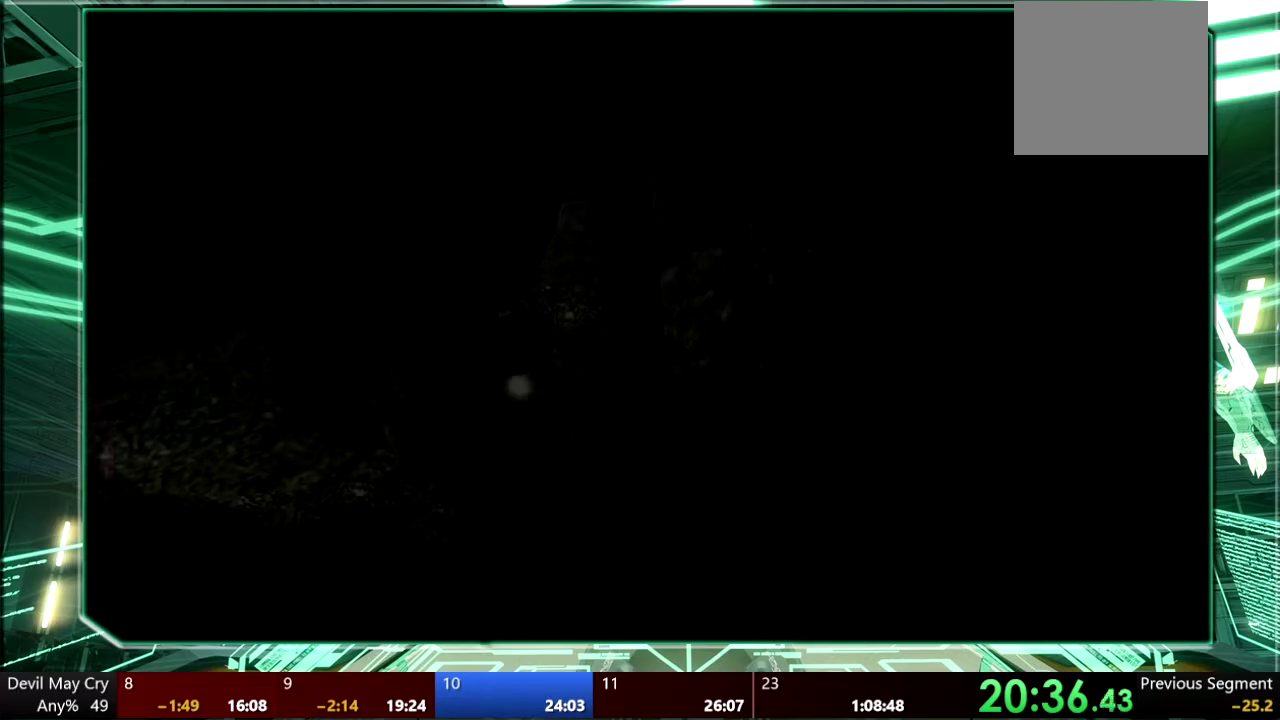
{"buttons": [], "left_stick": "left", "right_stick": "center", "events": []}